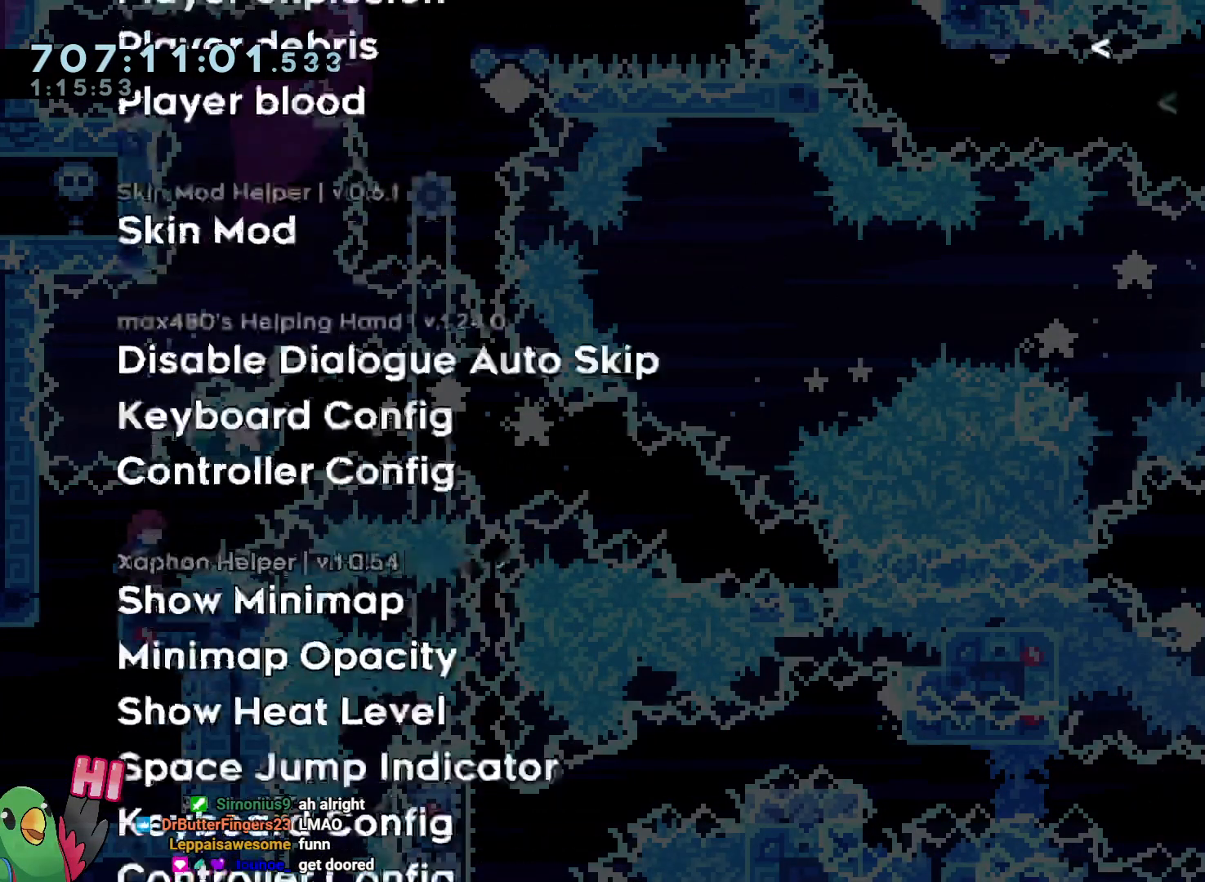
Gameplay with a controller (Nintendo layout); each line is a JSON object with the inputs held at the frame after it. "button_events" lists button changes between this image and that frame as [ms after this image, input, new state], when the widget could be followed in between (sticks are given only as held states). Not read: DPAD_UP HOME L3 R3.
{"buttons": [], "left_stick": "center", "right_stick": "center"}
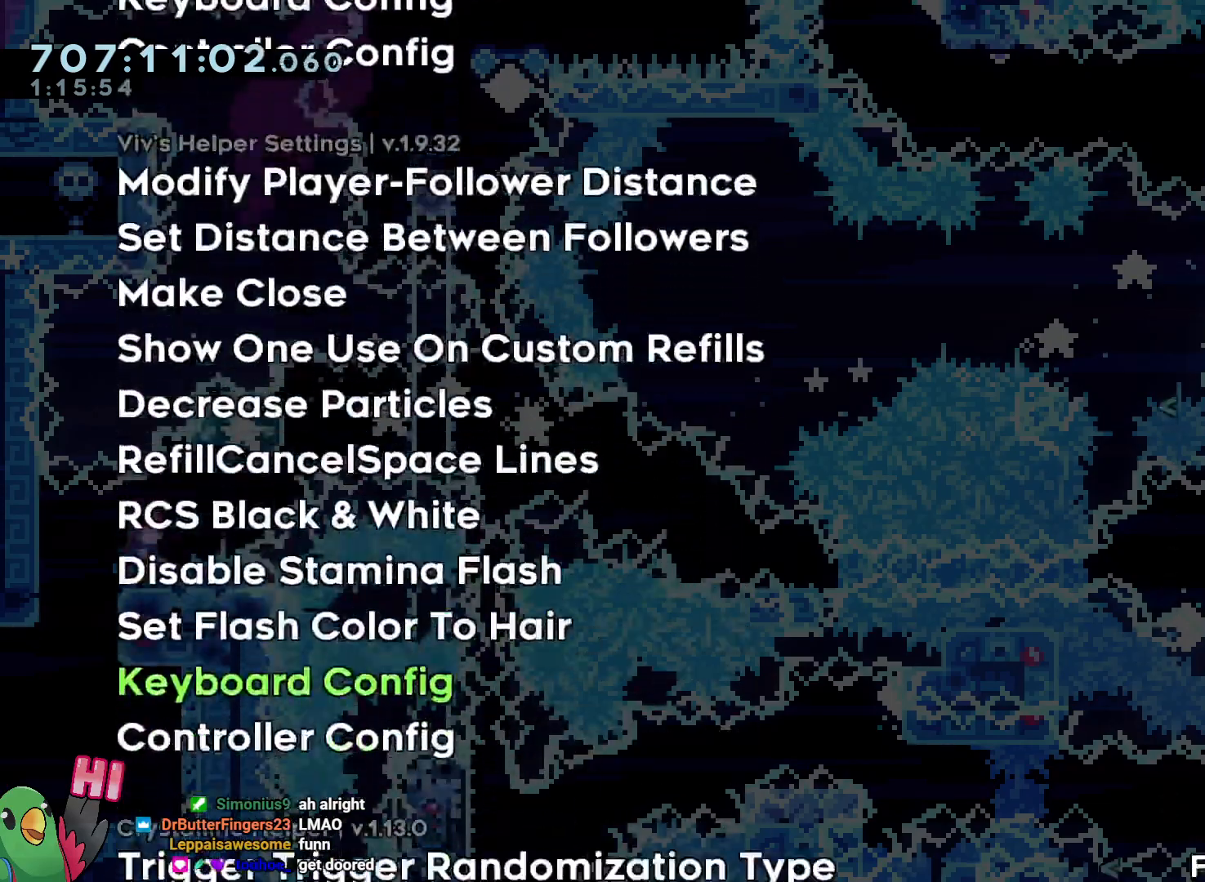
{"buttons": [], "left_stick": "center", "right_stick": "center", "button_events": []}
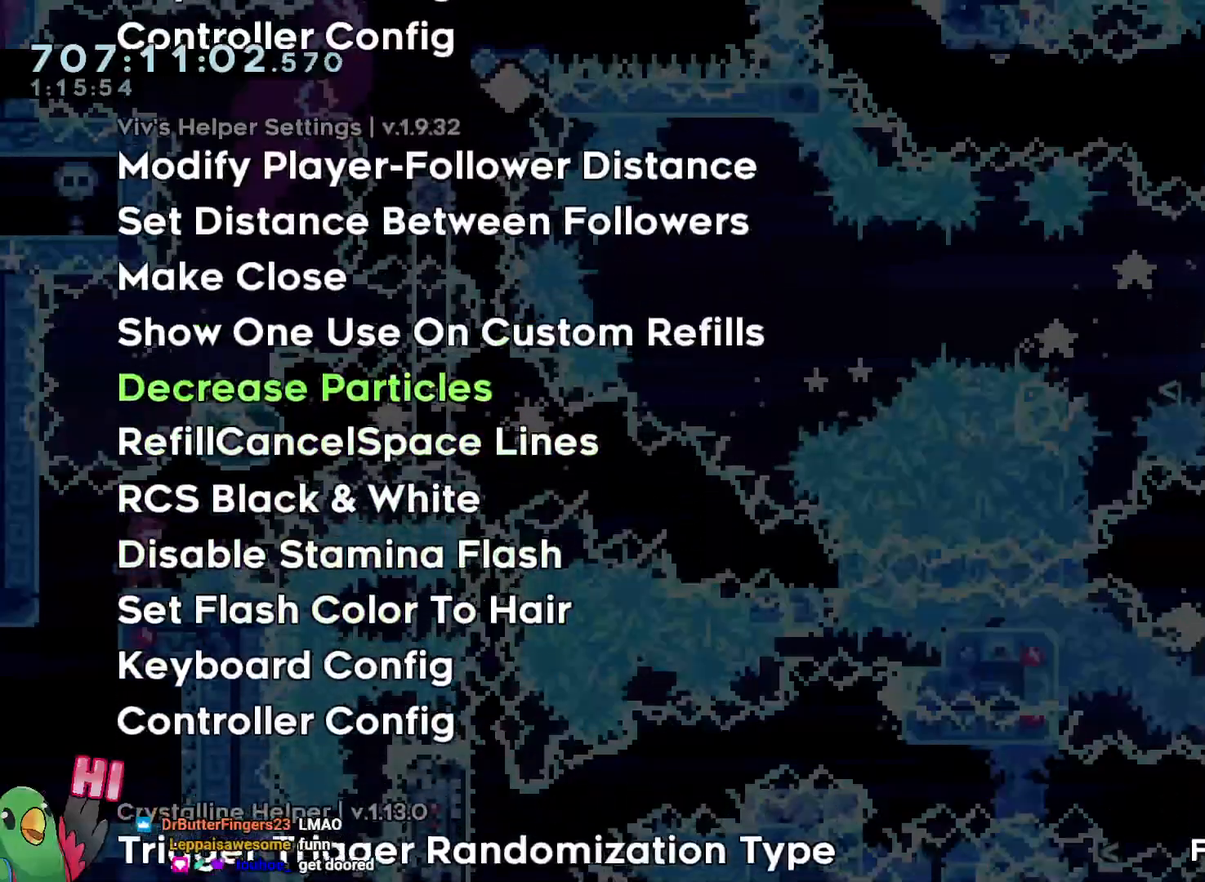
{"buttons": [], "left_stick": "center", "right_stick": "center", "button_events": [[350, "DPAD_RIGHT", "down"], [400, "DPAD_RIGHT", "up"]]}
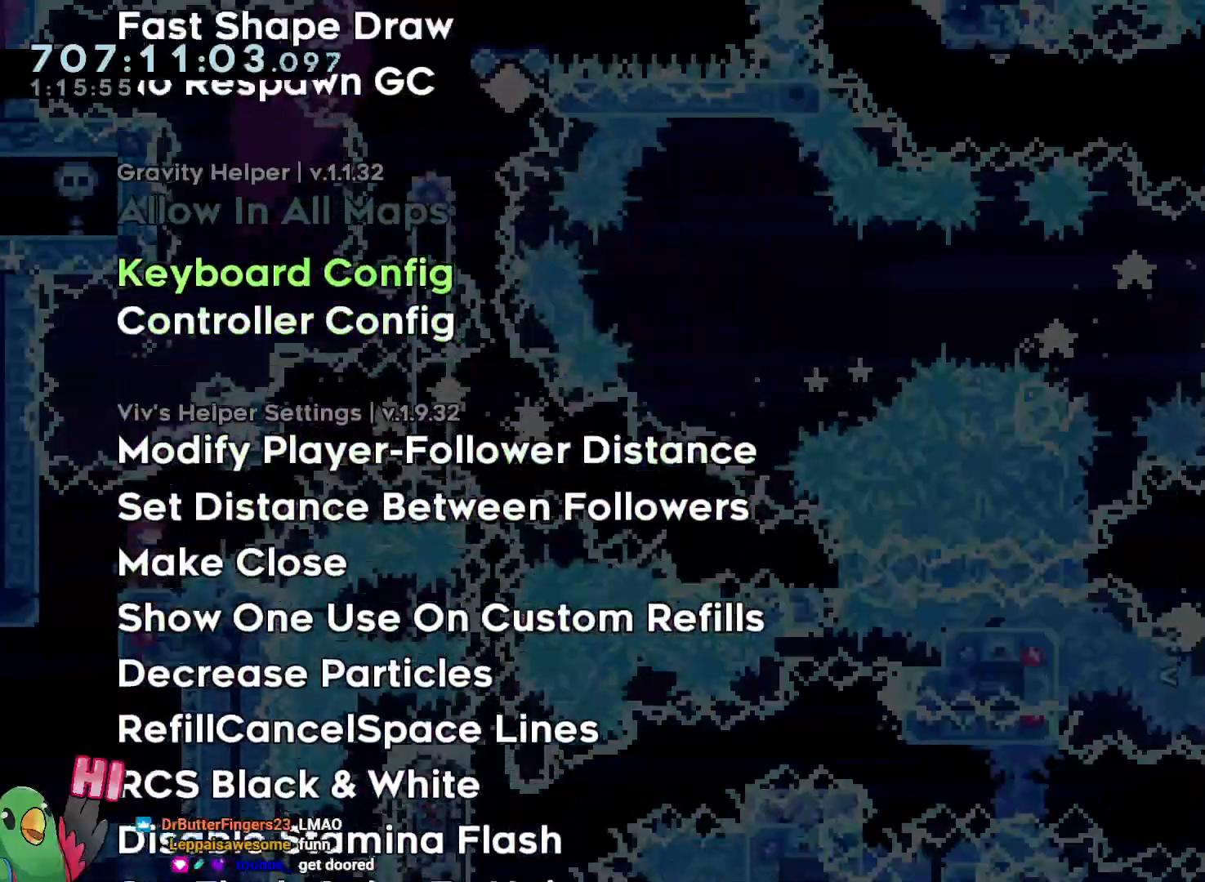
{"buttons": [], "left_stick": "center", "right_stick": "center", "button_events": []}